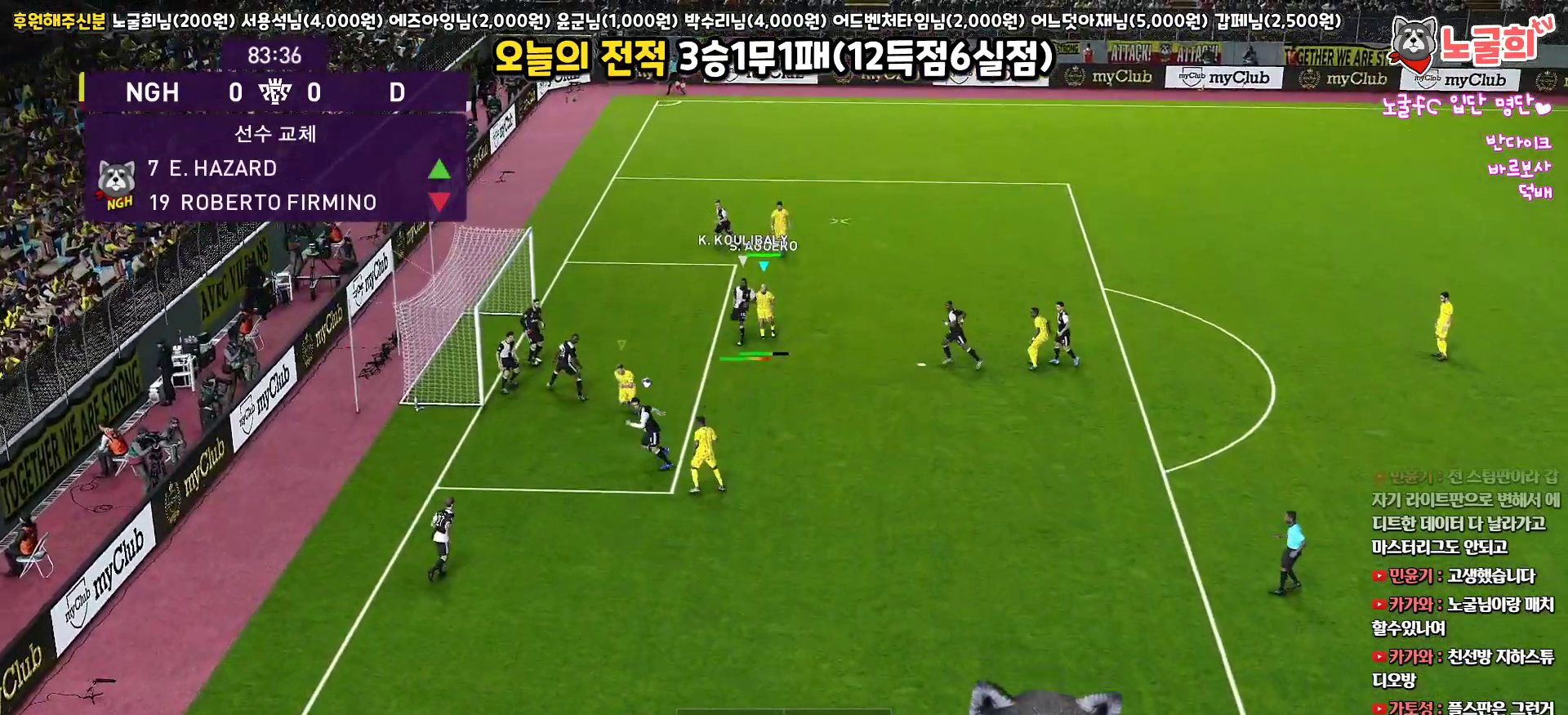
Gameplay with a controller (PlayStation layout); each line is a JSON object with the inputs held at the frame after it. "events" lists button and stick changes between this image and that frame as [ms after this image, input, new state], when the widget could be followed in between.
{"buttons": ["L3"], "left_stick": "up-left", "right_stick": "center", "events": []}
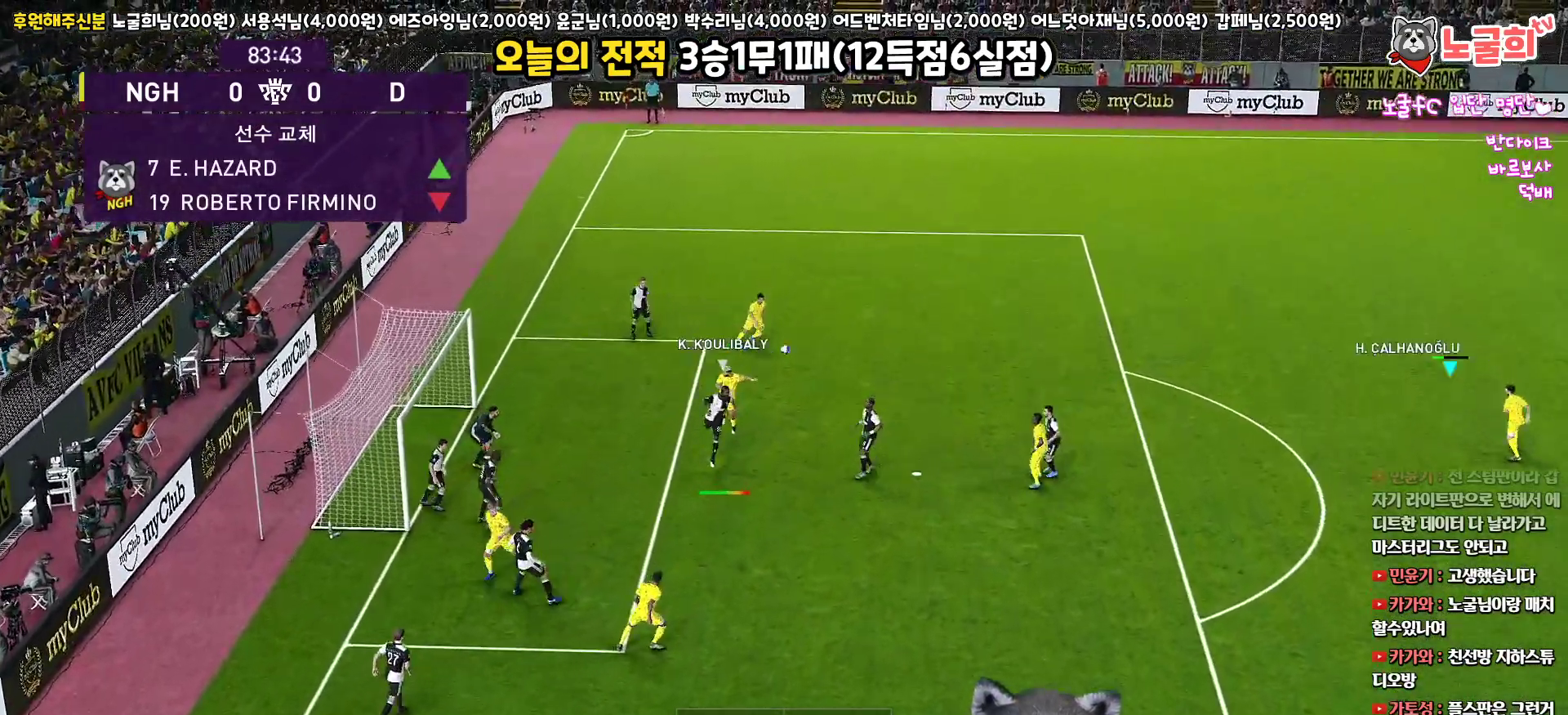
{"buttons": [], "left_stick": "down-left", "right_stick": "center", "events": [[283, "left_stick", "left"], [317, "L3", "up"], [400, "left_stick", "down-left"]]}
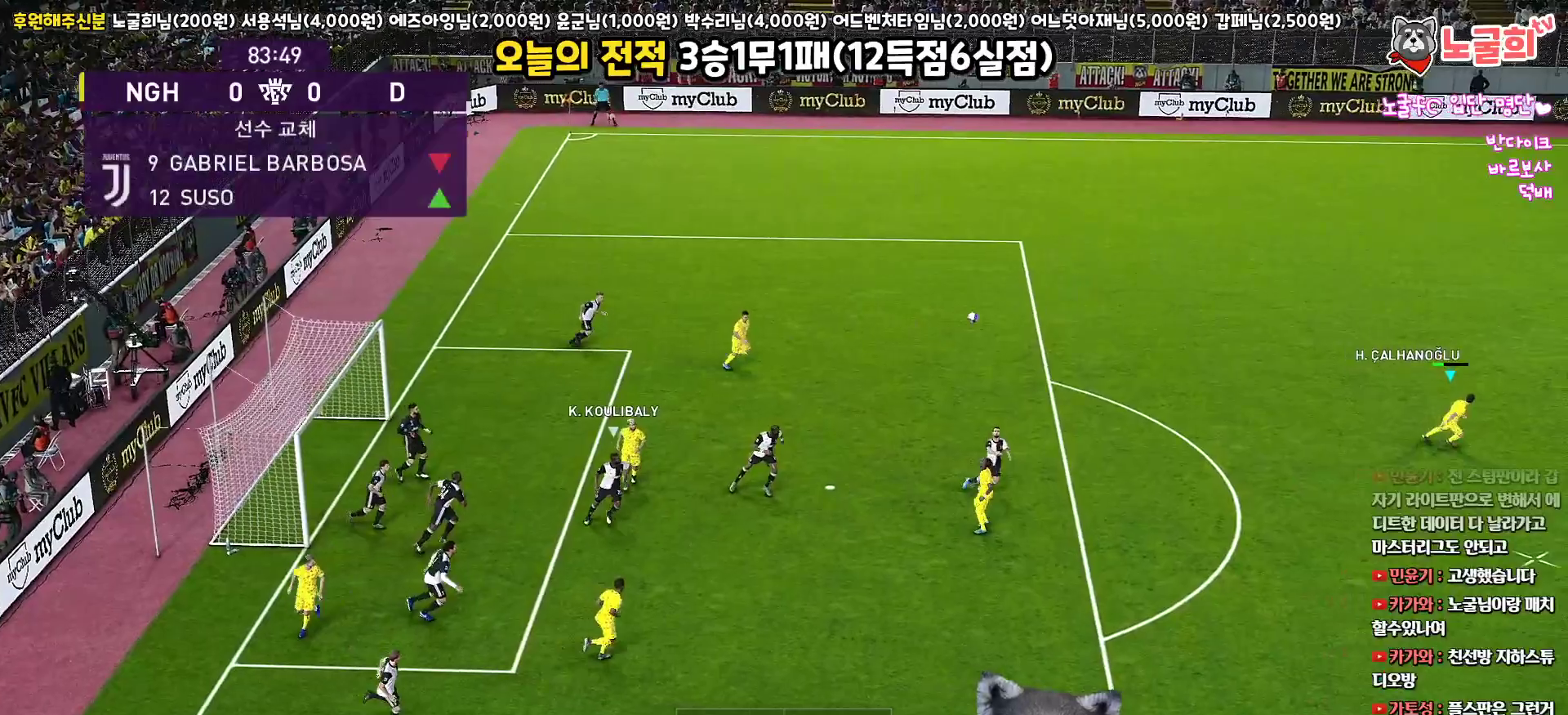
{"buttons": ["R1", "L3"], "left_stick": "down", "right_stick": "center", "events": [[117, "left_stick", "down"], [267, "L3", "down"], [383, "R1", "down"]]}
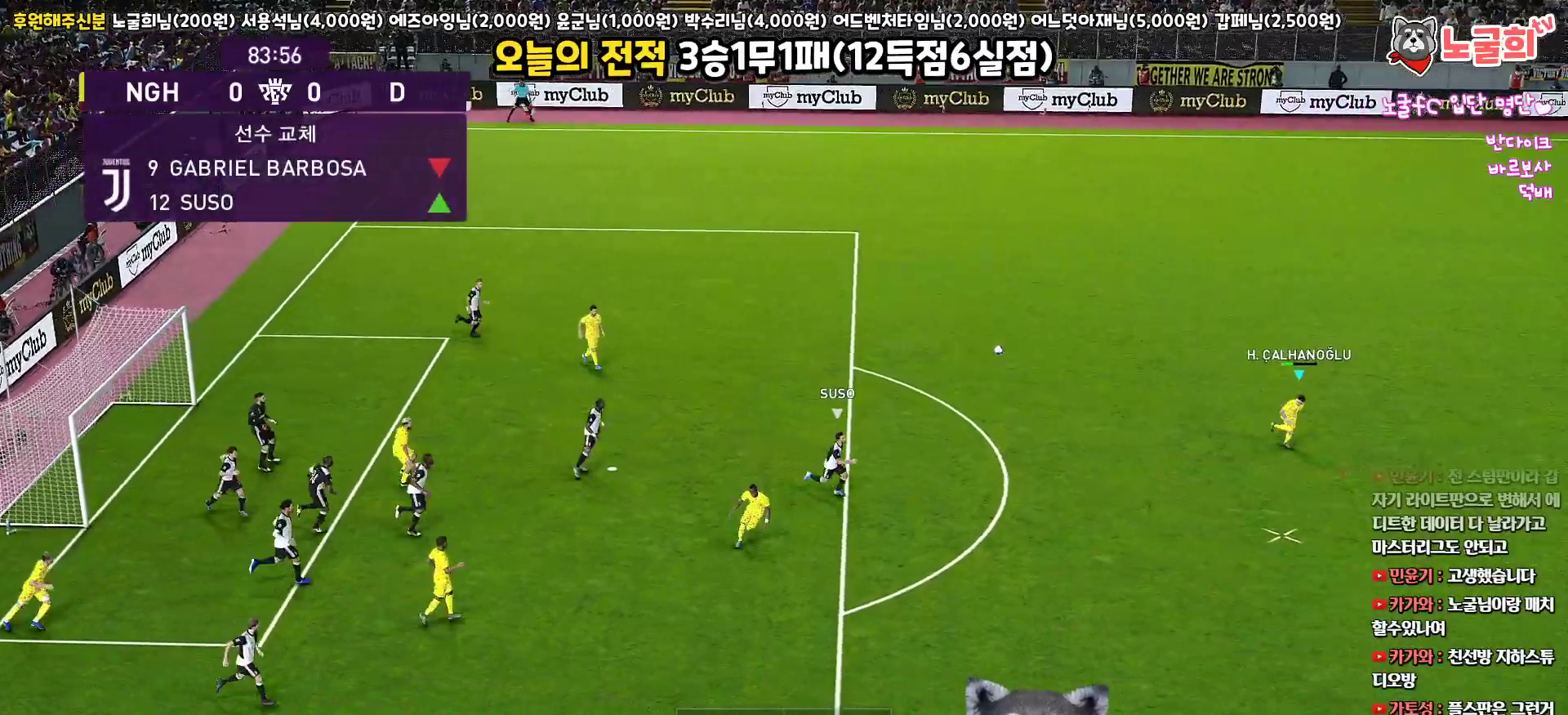
{"buttons": ["R1"], "left_stick": "down", "right_stick": "center", "events": [[450, "L3", "up"]]}
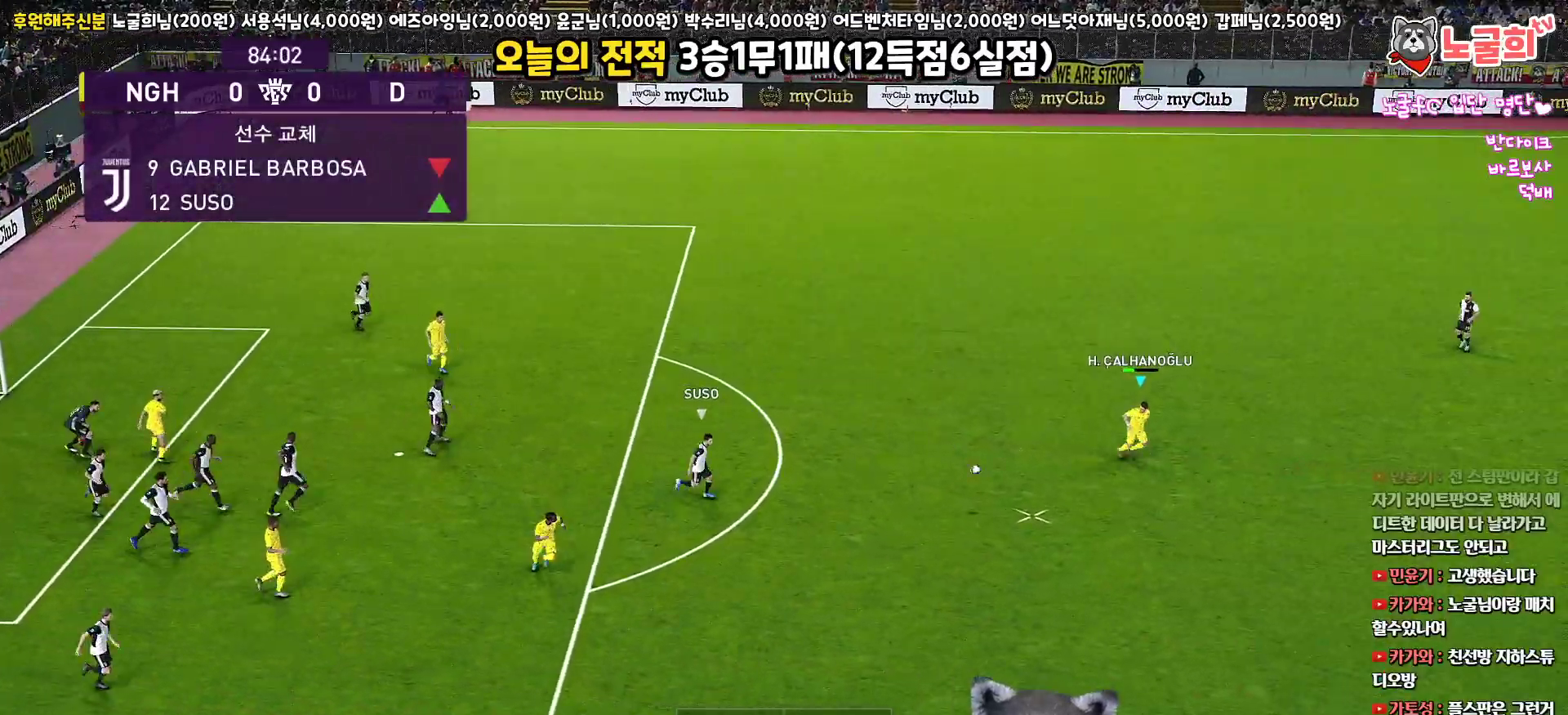
{"buttons": ["R1"], "left_stick": "down", "right_stick": "center", "events": []}
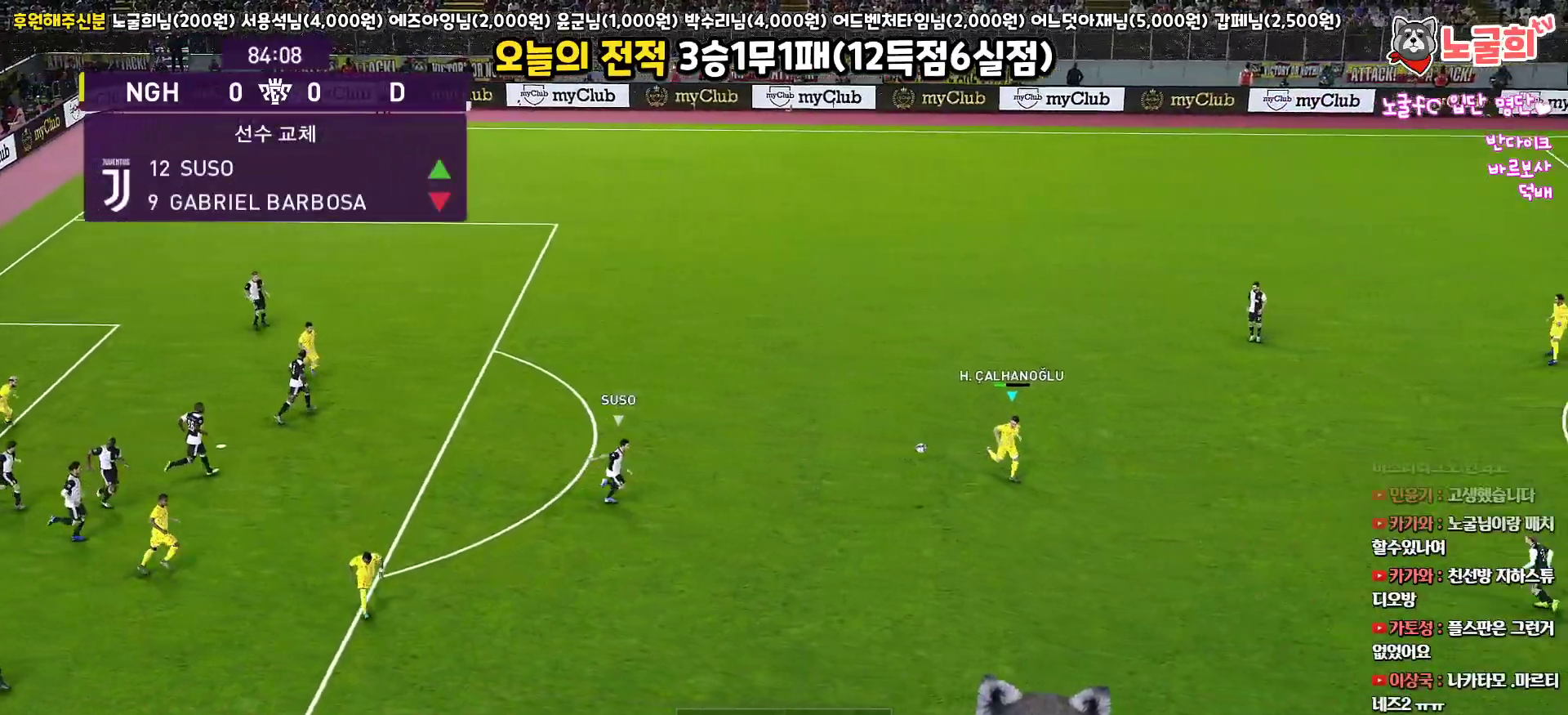
{"buttons": [], "left_stick": "down", "right_stick": "center", "events": [[450, "R1", "up"]]}
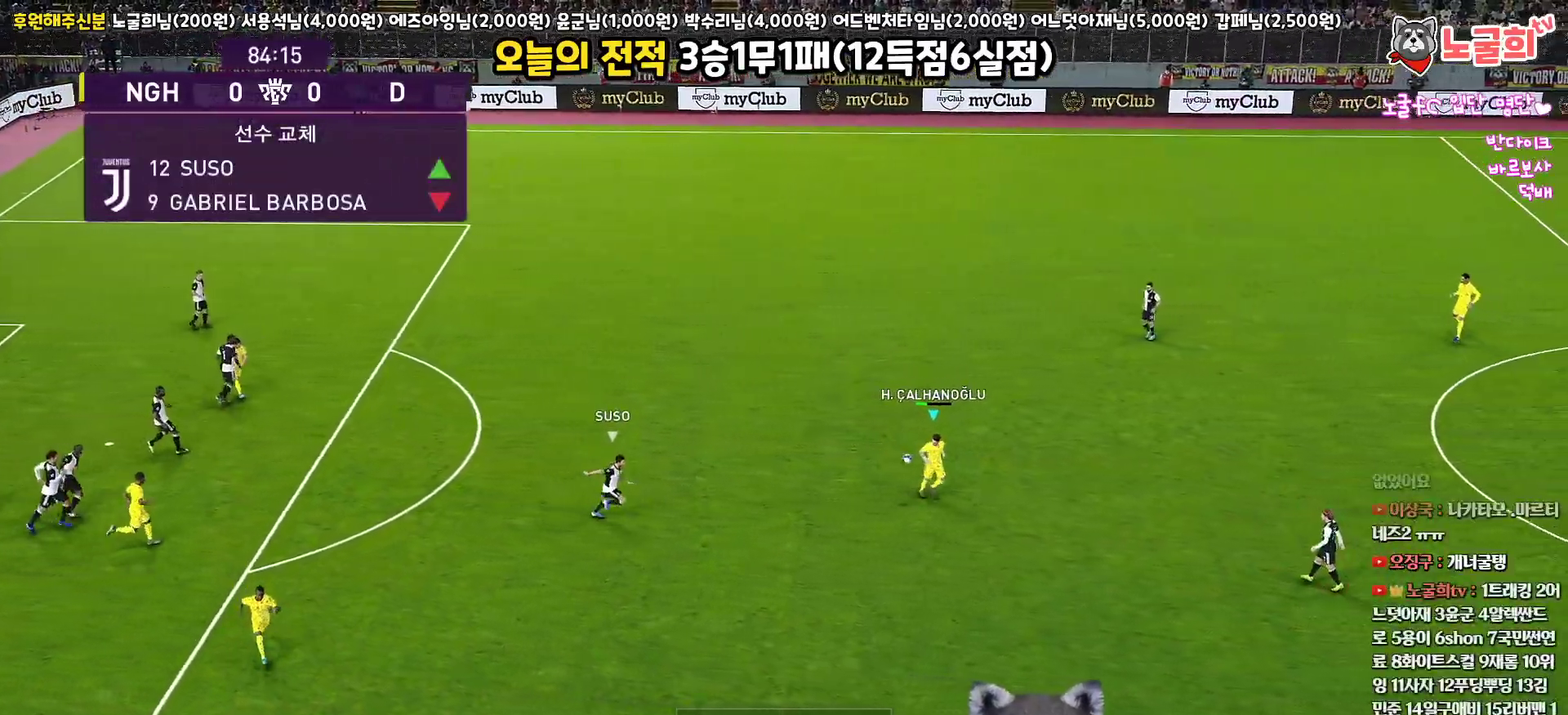
{"buttons": ["L1", "L3"], "left_stick": "down", "right_stick": "center", "events": [[250, "CROSS", "down"], [250, "L1", "down"], [300, "L3", "down"], [333, "CROSS", "up"]]}
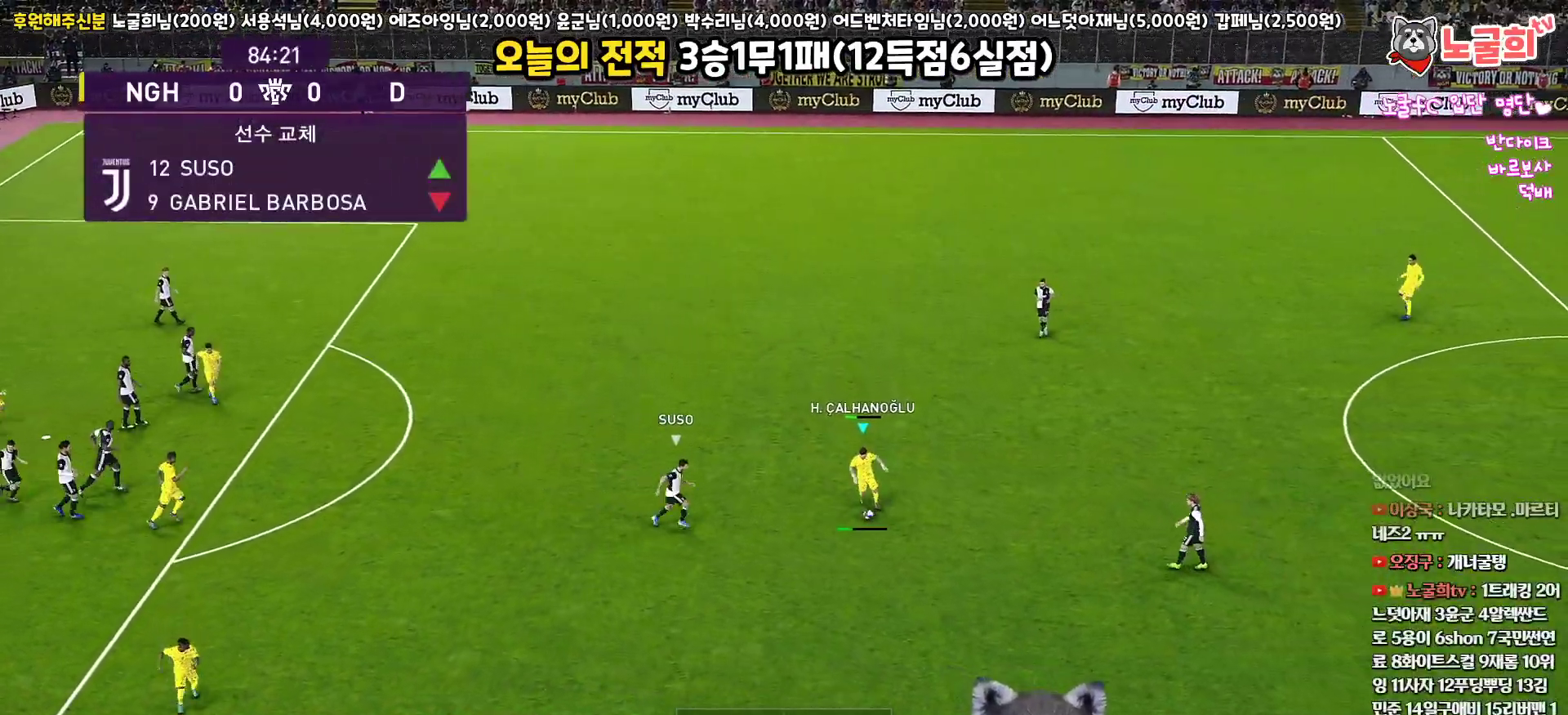
{"buttons": ["L1"], "left_stick": "down", "right_stick": "center", "events": [[467, "L3", "up"]]}
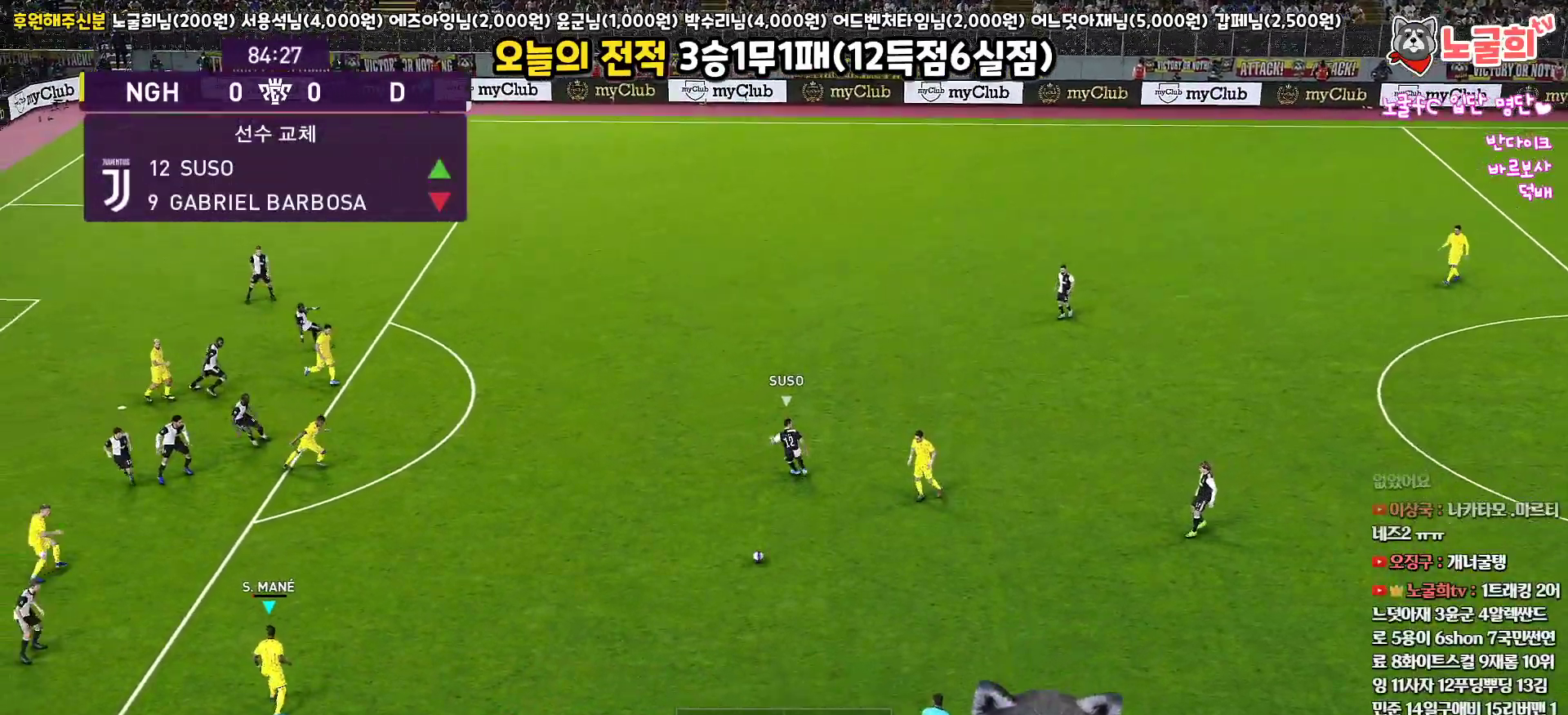
{"buttons": [], "left_stick": "center", "right_stick": "center", "events": [[50, "L1", "up"], [183, "left_stick", "center"]]}
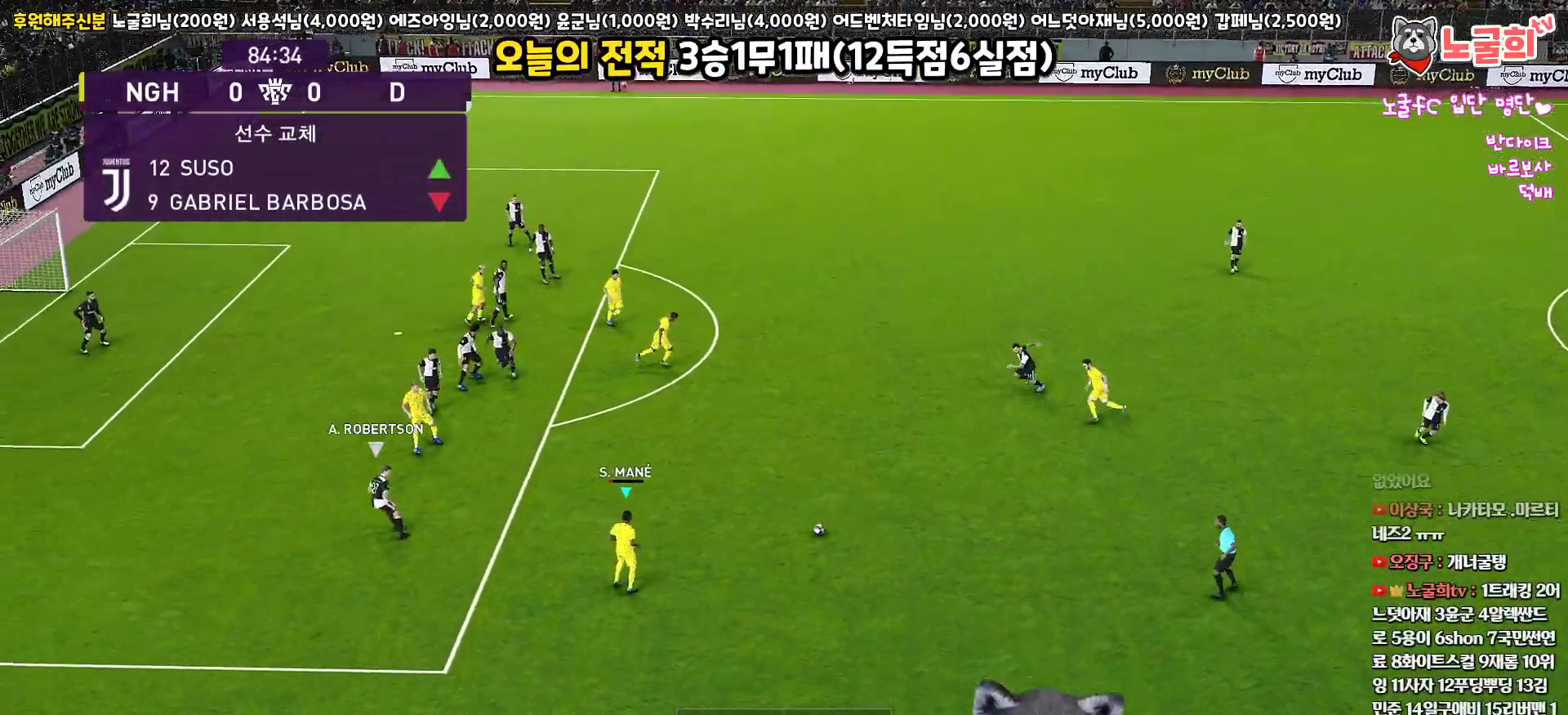
{"buttons": [], "left_stick": "center", "right_stick": "center", "events": []}
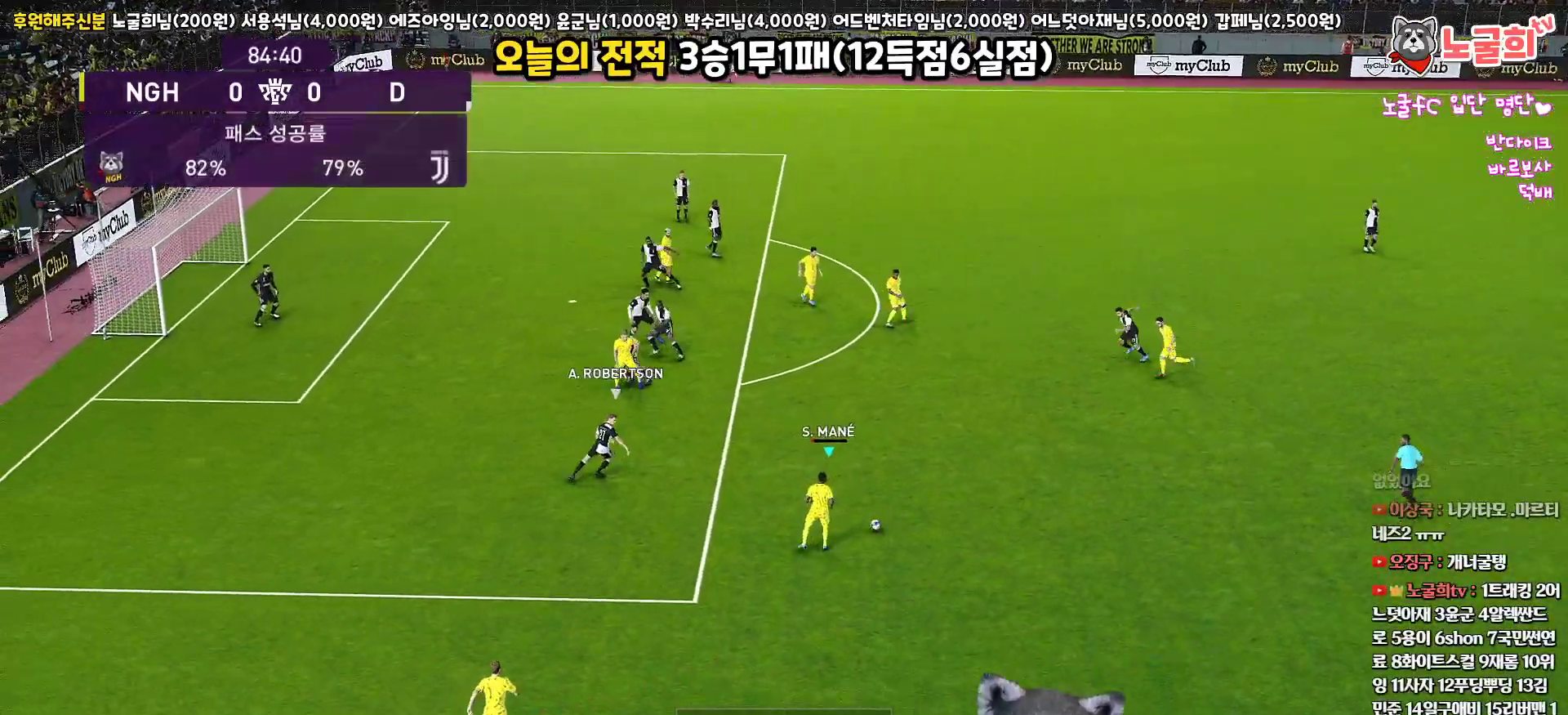
{"buttons": [], "left_stick": "down-left", "right_stick": "center", "events": [[233, "left_stick", "down-left"]]}
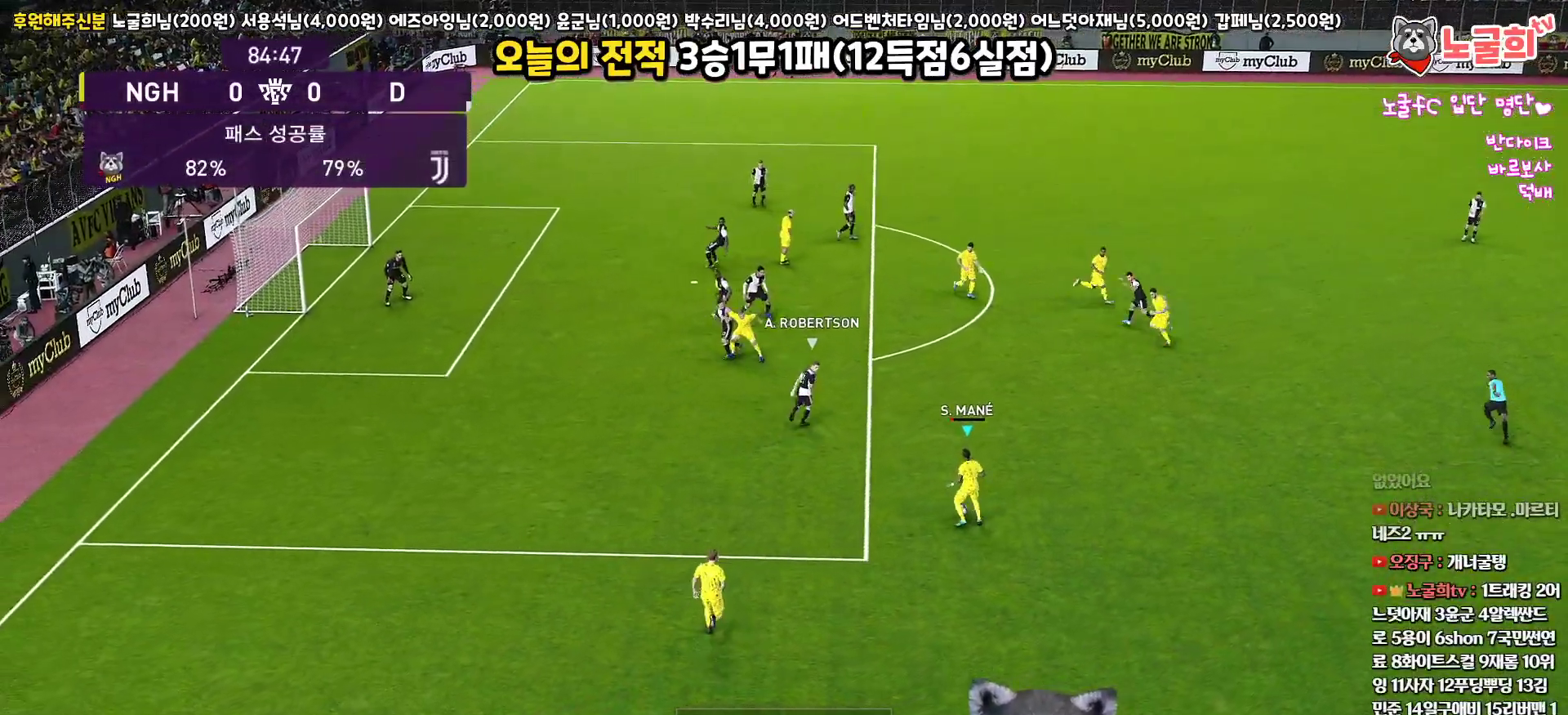
{"buttons": [], "left_stick": "up-left", "right_stick": "center", "events": [[233, "left_stick", "left"], [500, "left_stick", "up-left"]]}
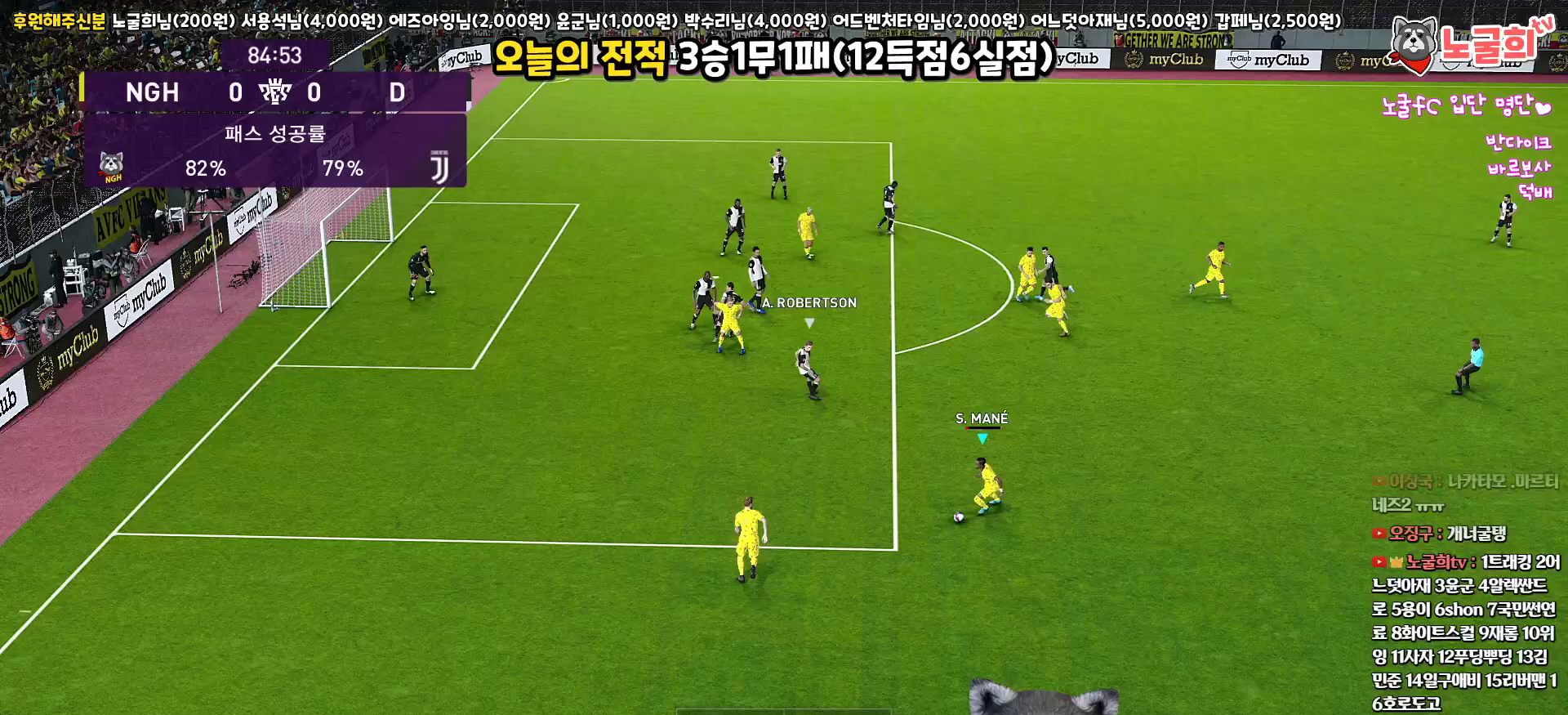
{"buttons": ["CROSS"], "left_stick": "up", "right_stick": "center", "events": [[317, "left_stick", "up"], [467, "CROSS", "down"]]}
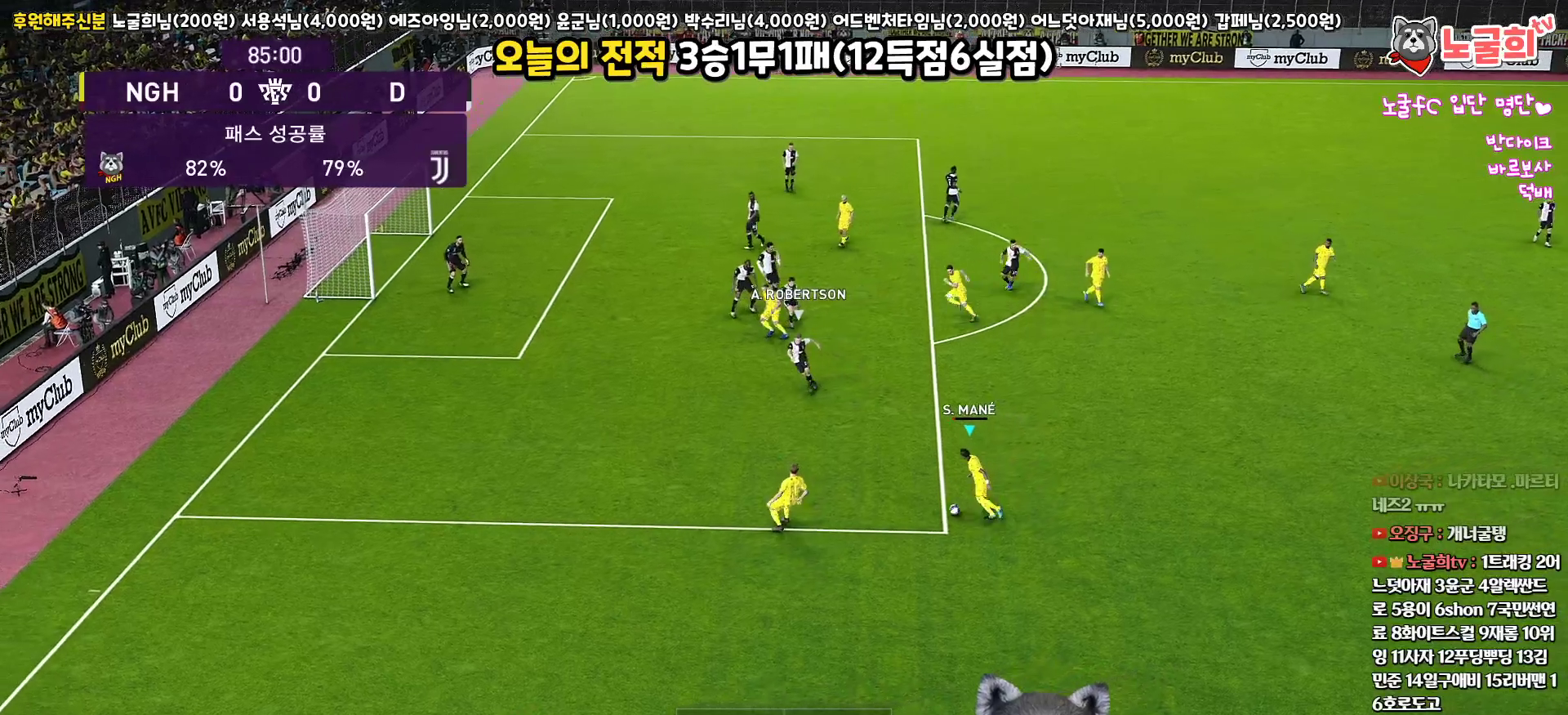
{"buttons": [], "left_stick": "up", "right_stick": "center", "events": [[83, "CROSS", "up"]]}
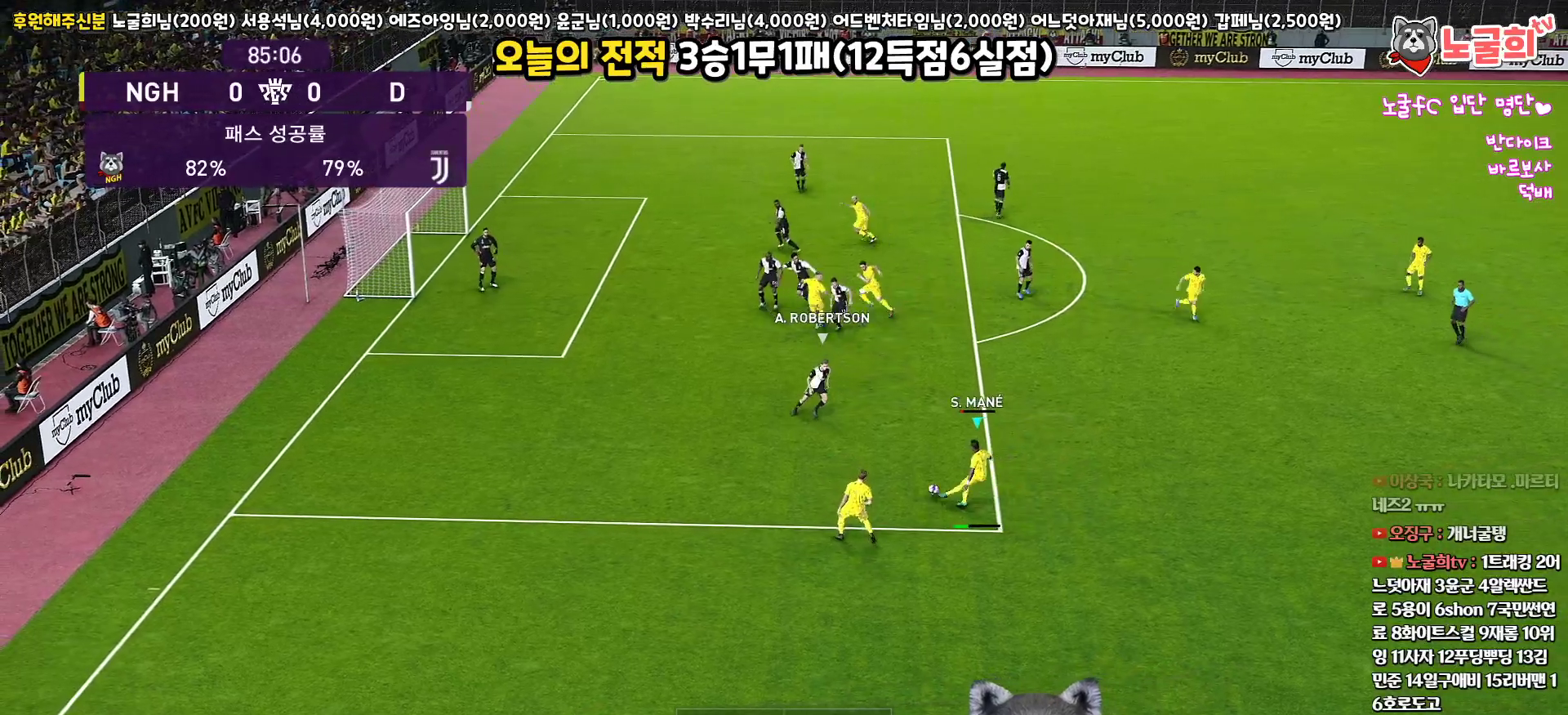
{"buttons": ["R1", "L3"], "left_stick": "down-left", "right_stick": "center", "events": [[183, "left_stick", "down"], [250, "L3", "down"], [333, "left_stick", "down-left"], [350, "R1", "down"]]}
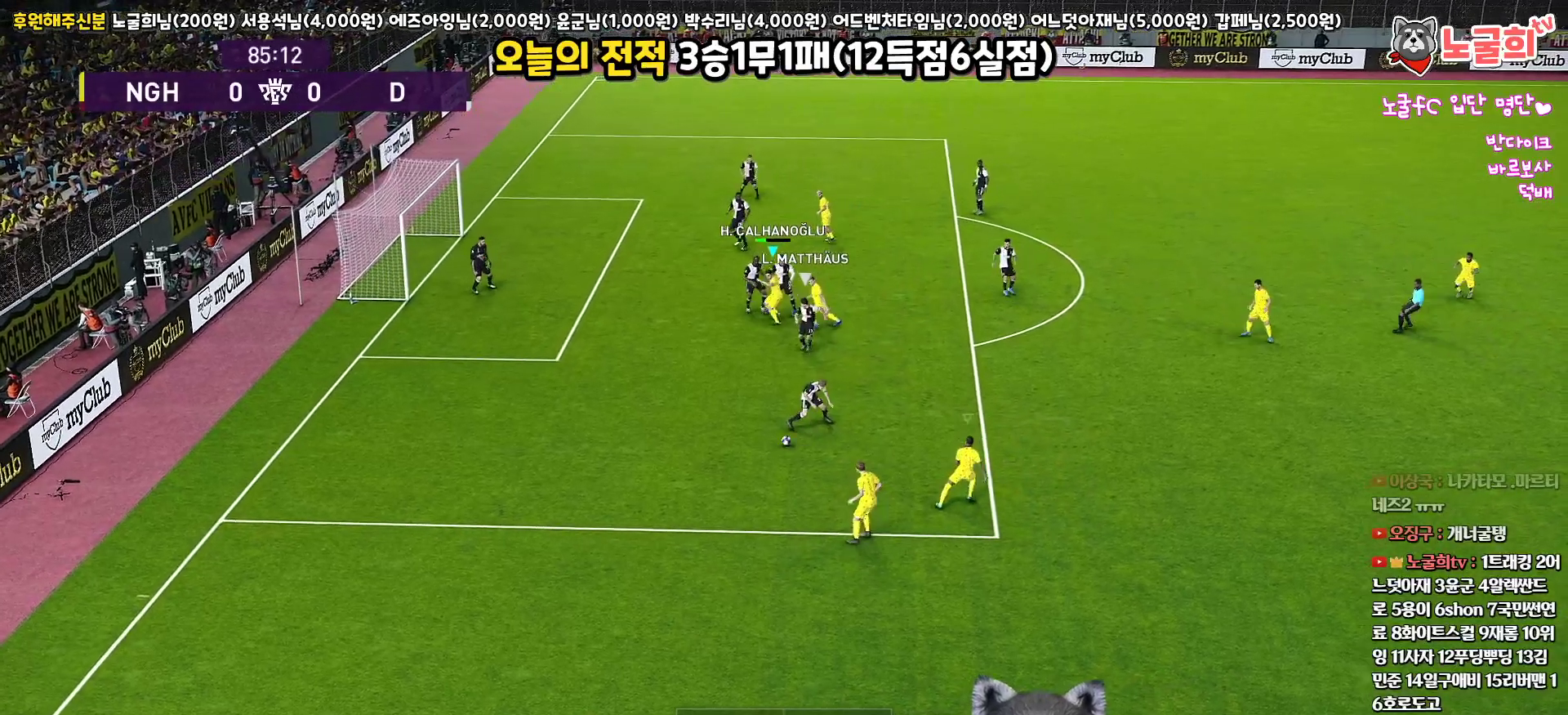
{"buttons": ["R1", "L3"], "left_stick": "up-left", "right_stick": "center", "events": [[450, "left_stick", "up-left"]]}
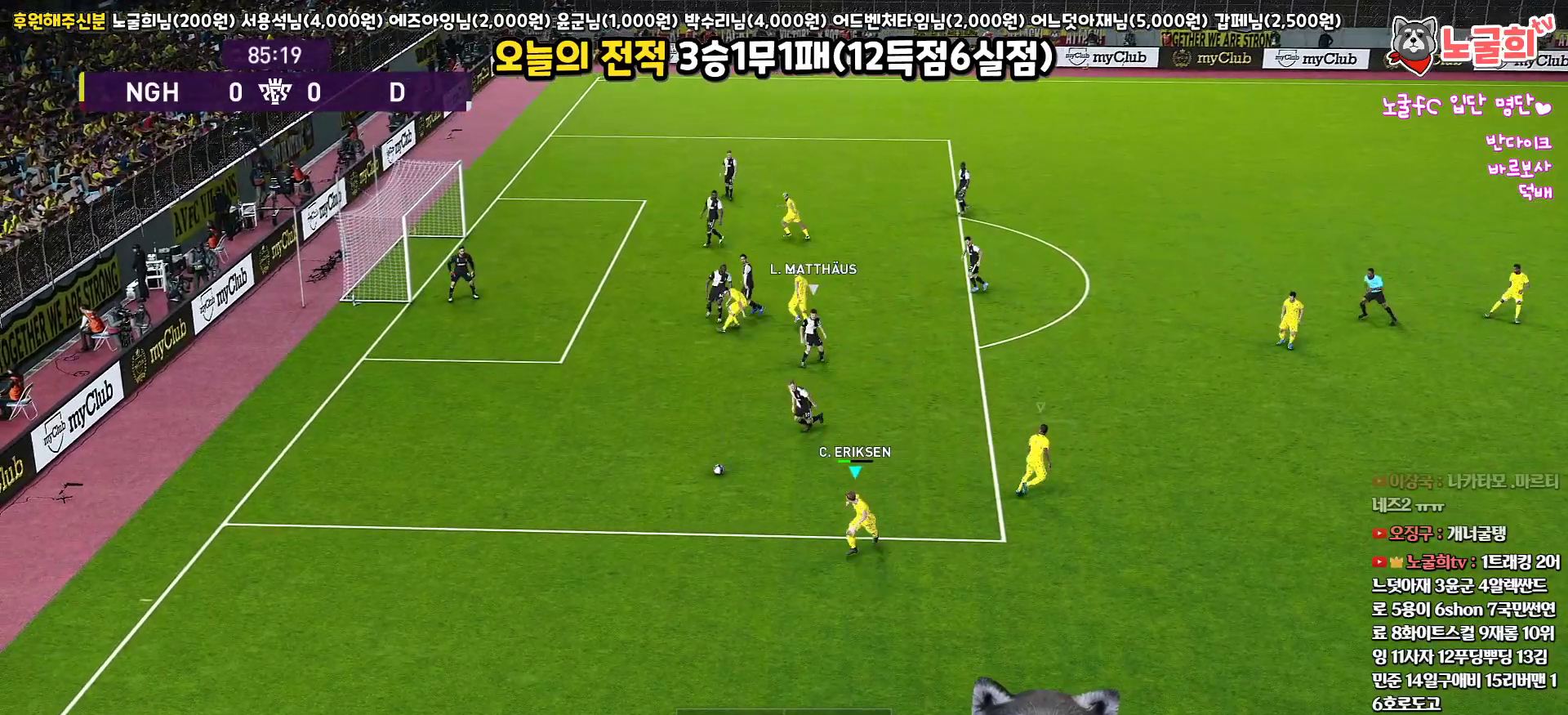
{"buttons": ["R1", "L3"], "left_stick": "up-left", "right_stick": "center", "events": []}
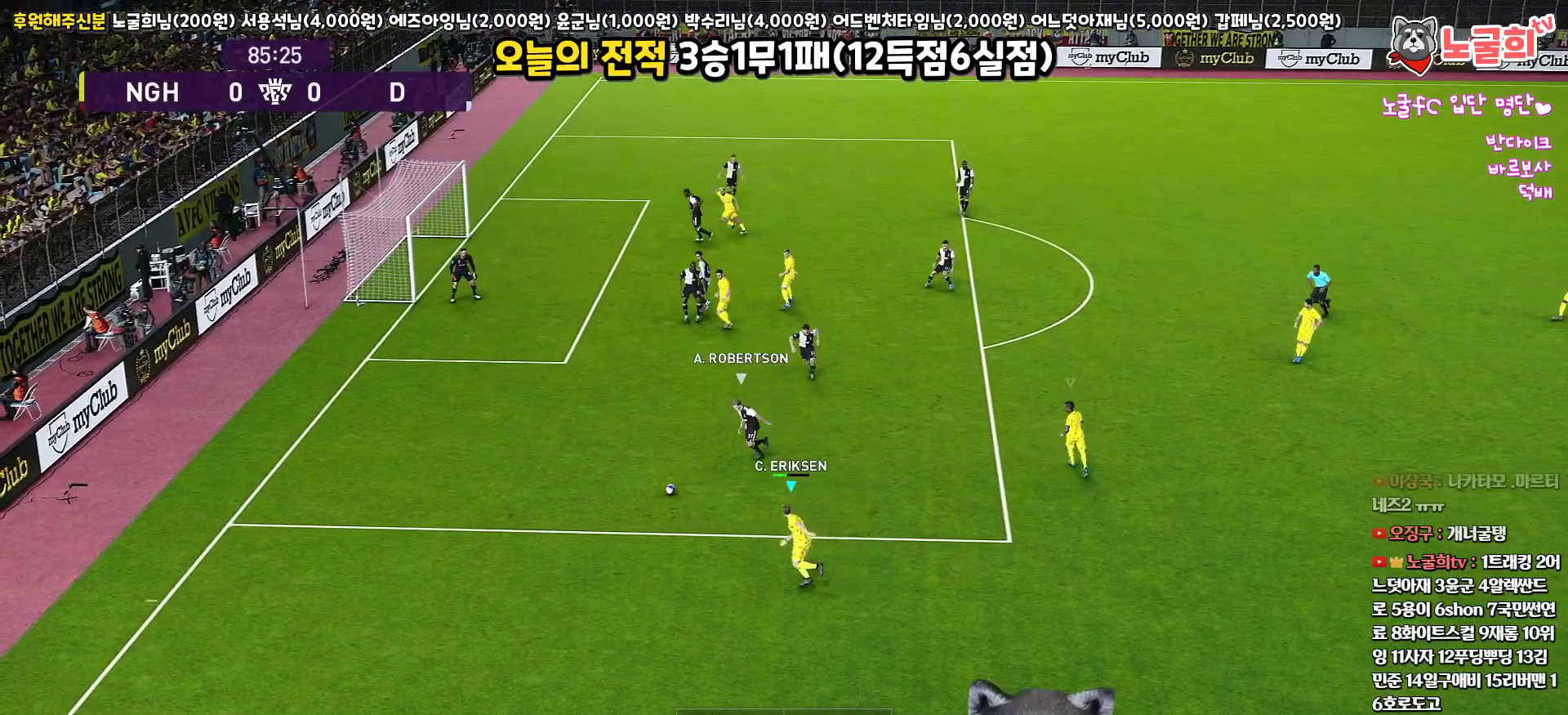
{"buttons": ["R1", "R2", "L3"], "left_stick": "up-left", "right_stick": "center", "events": [[150, "R2", "down"]]}
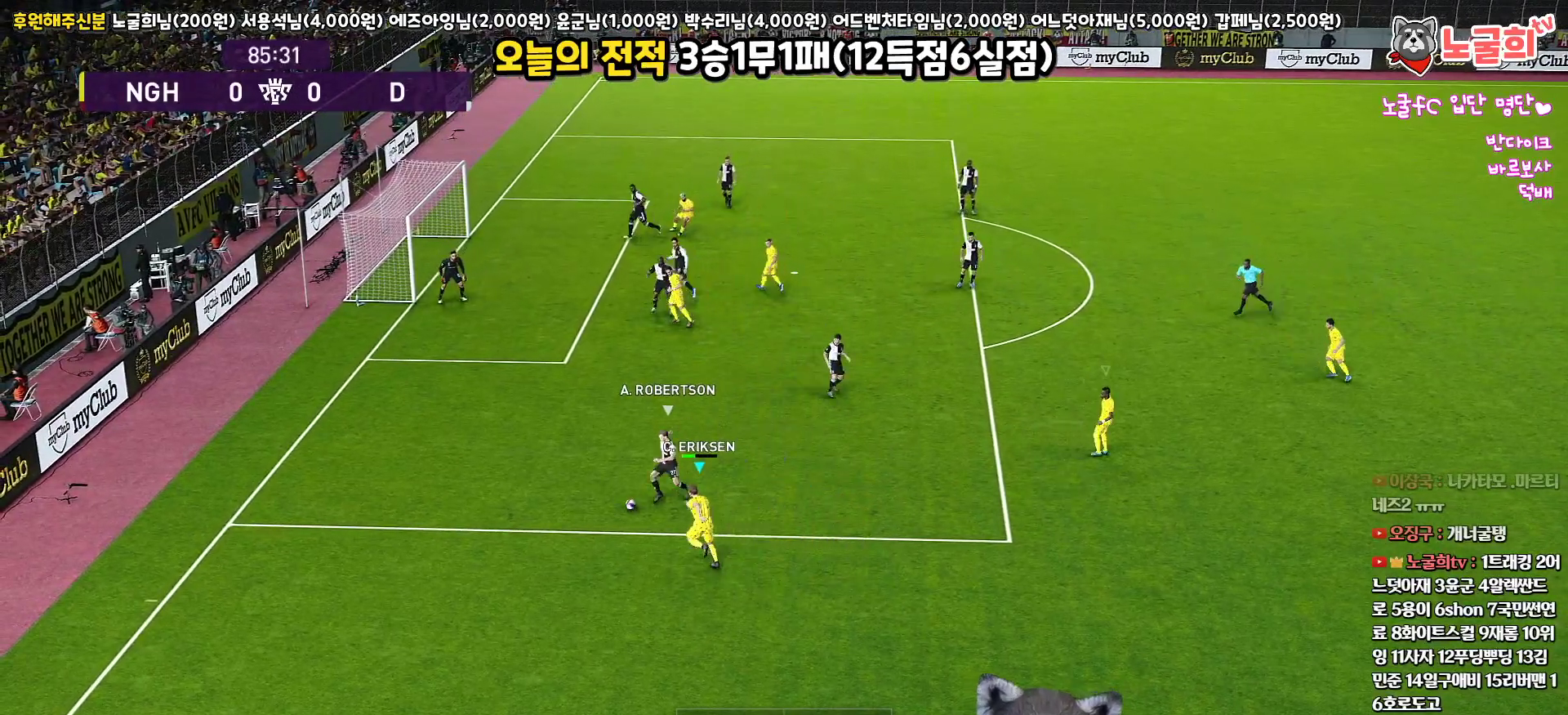
{"buttons": ["CROSS", "R1", "L3"], "left_stick": "up-left", "right_stick": "center", "events": [[183, "CROSS", "down"], [300, "R2", "up"]]}
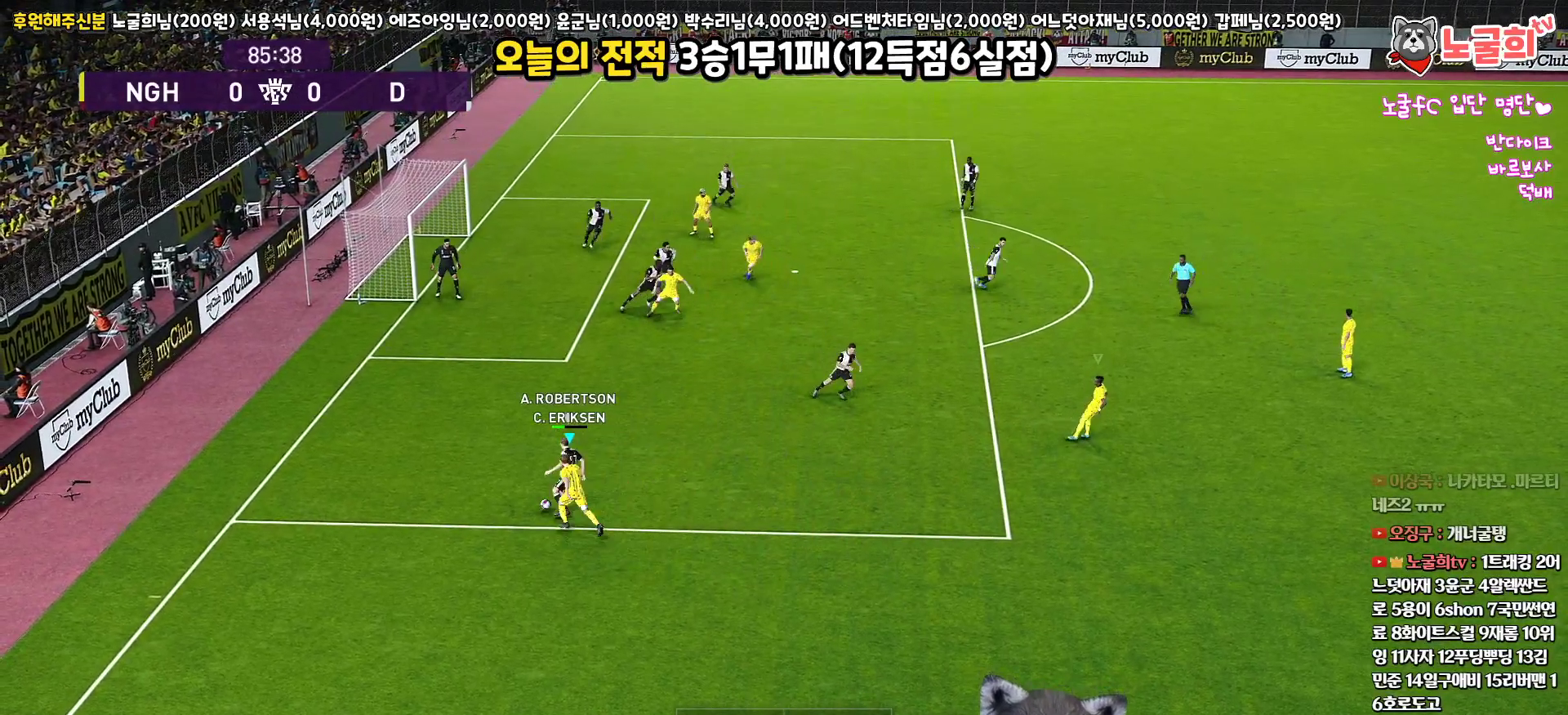
{"buttons": ["CROSS", "R1"], "left_stick": "up-right", "right_stick": "center", "events": [[100, "L3", "up"], [217, "left_stick", "center"], [383, "left_stick", "up-right"]]}
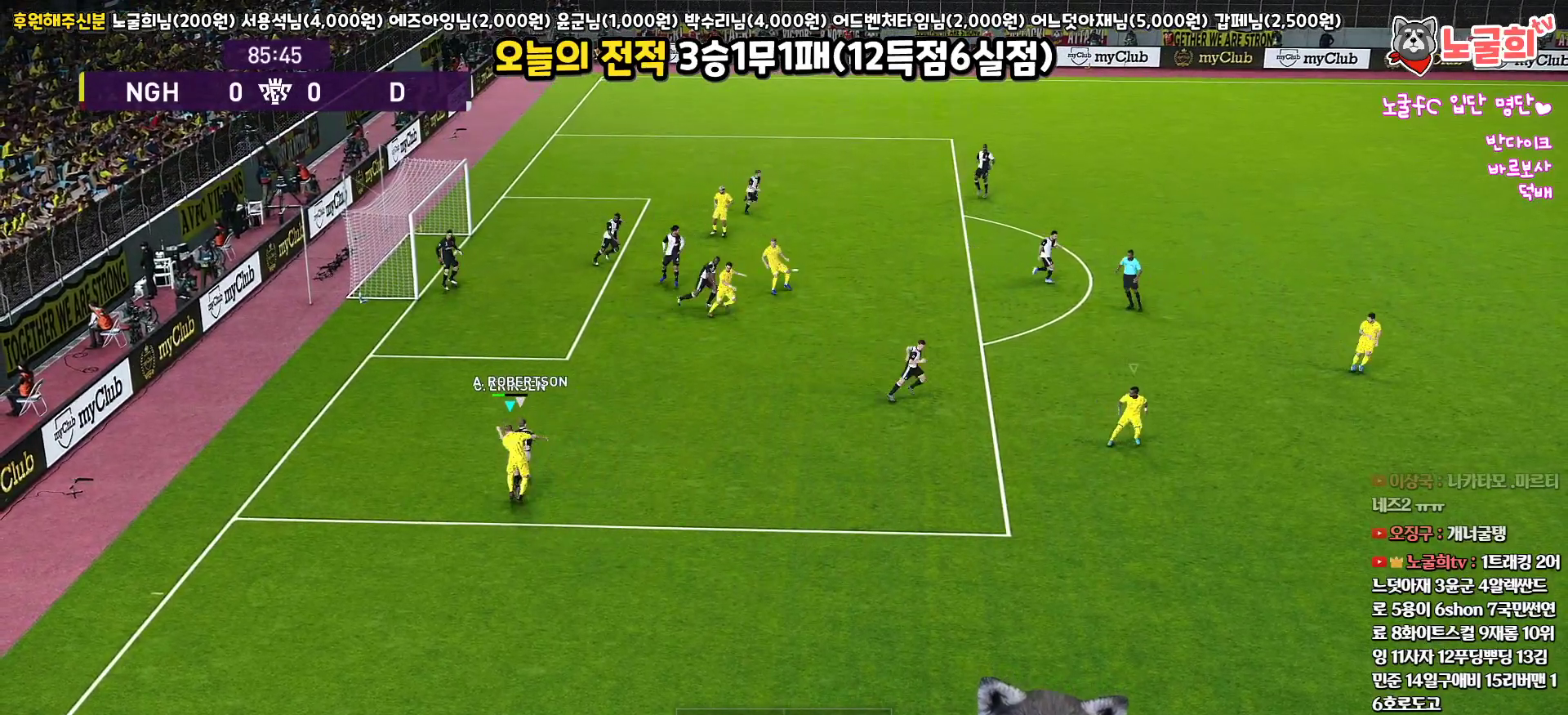
{"buttons": ["SQUARE", "R1", "R2", "L3"], "left_stick": "up-left", "right_stick": "center", "events": [[150, "SQUARE", "down"], [183, "L1", "down"], [183, "R2", "down"], [217, "left_stick", "up-left"], [250, "CROSS", "up"], [250, "L3", "down"], [400, "L1", "up"]]}
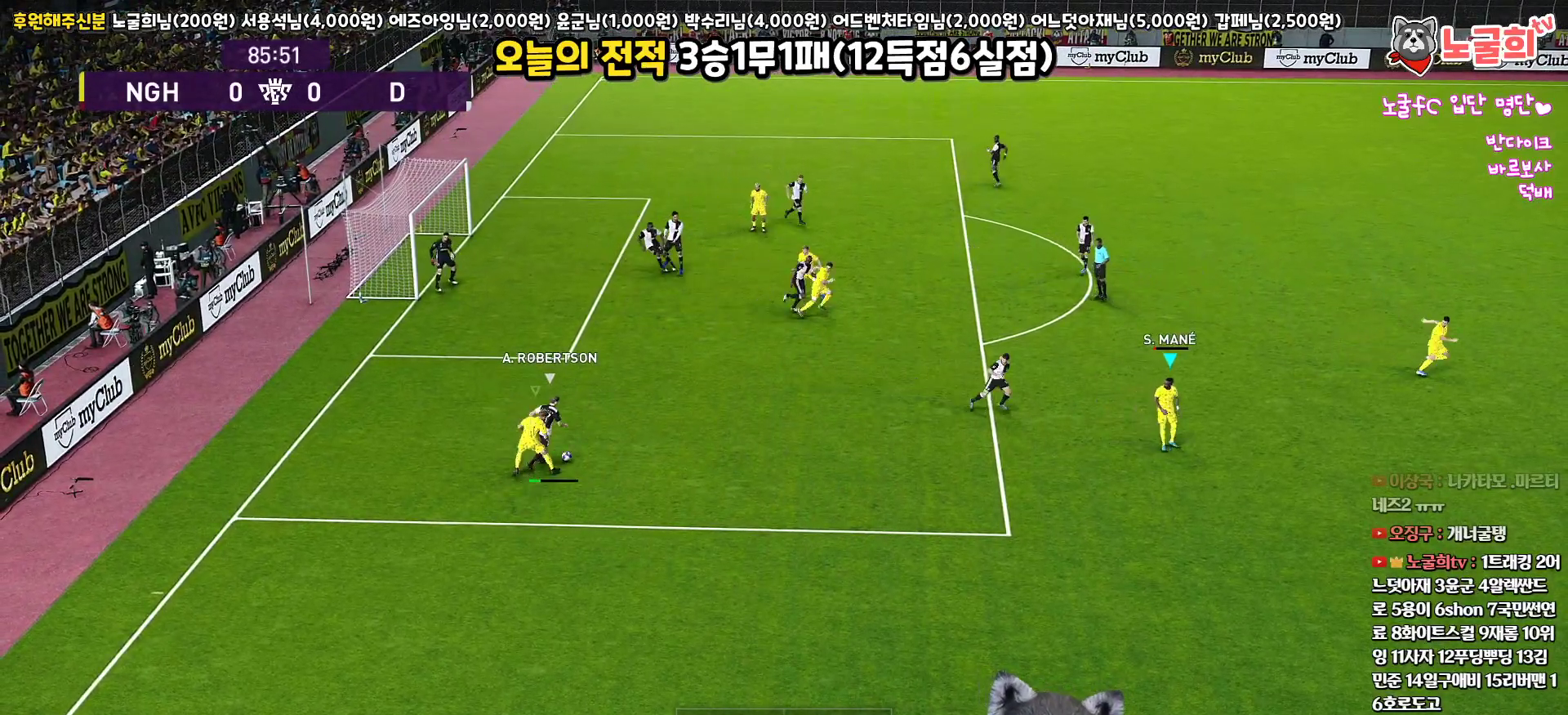
{"buttons": ["CROSS", "SQUARE", "R1", "L3"], "left_stick": "up-left", "right_stick": "center", "events": [[450, "CROSS", "down"], [483, "R2", "up"]]}
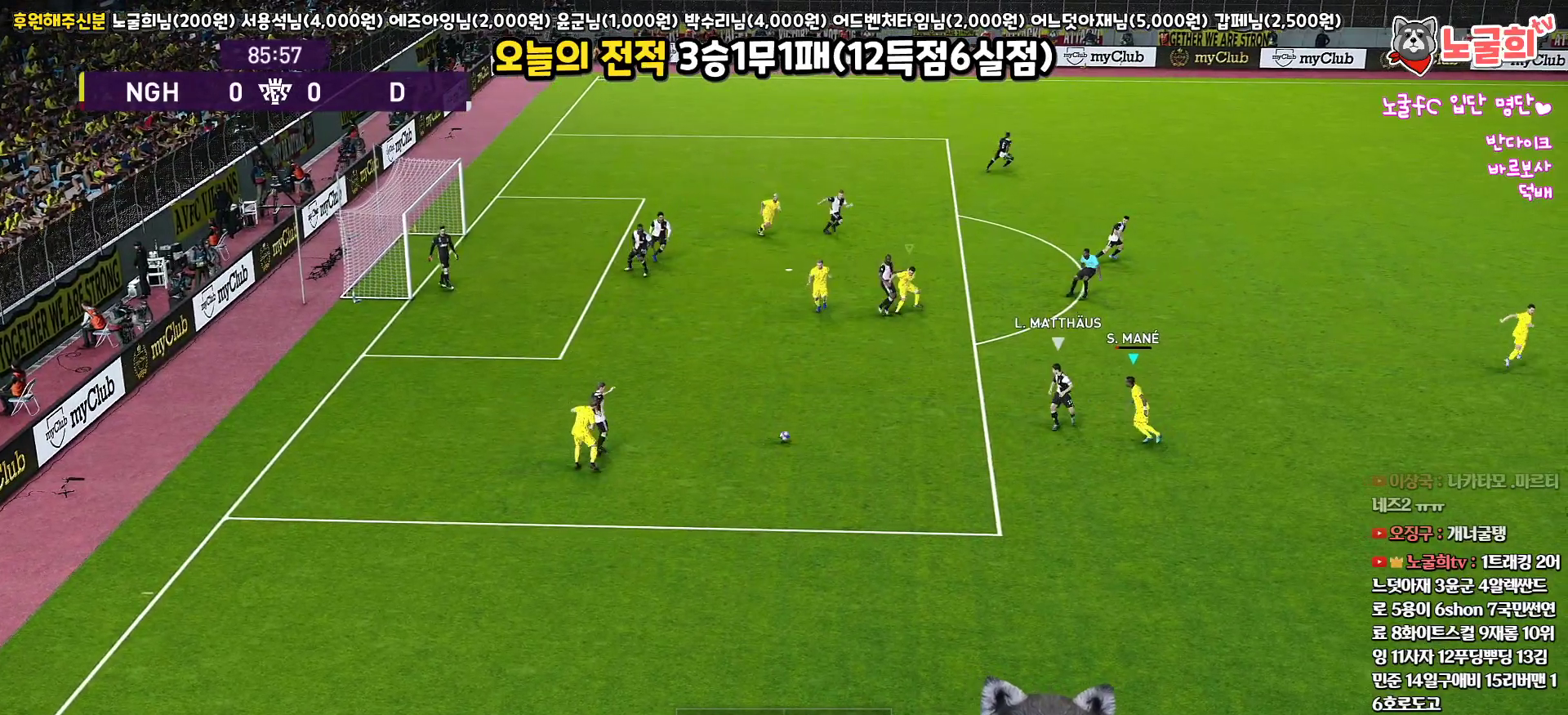
{"buttons": ["CROSS", "SQUARE", "R1", "L3"], "left_stick": "left", "right_stick": "center", "events": [[133, "left_stick", "left"]]}
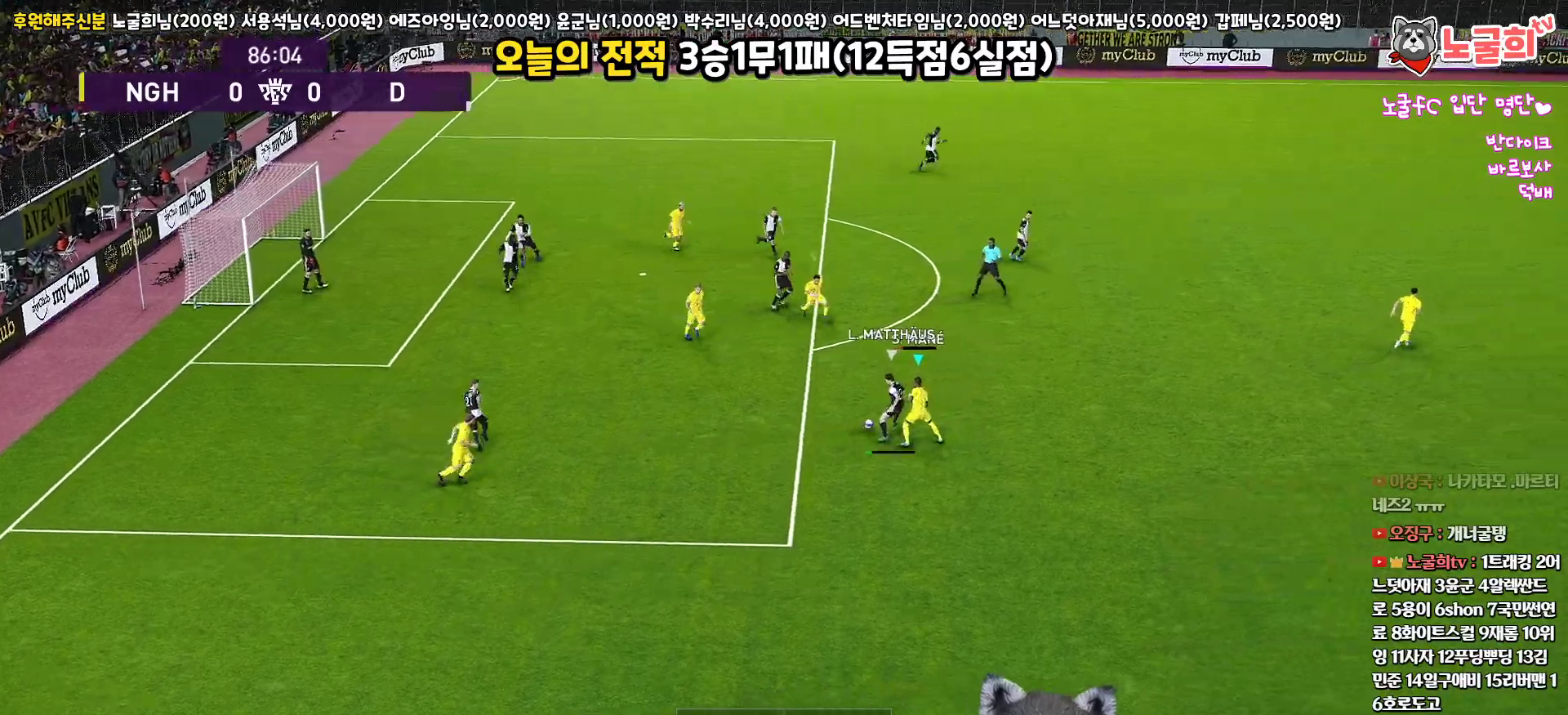
{"buttons": ["CROSS", "SQUARE", "L1", "R1"], "left_stick": "down-right", "right_stick": "center", "events": [[83, "left_stick", "up-left"], [167, "L3", "up"], [367, "left_stick", "up"], [467, "L1", "down"], [500, "left_stick", "down-right"]]}